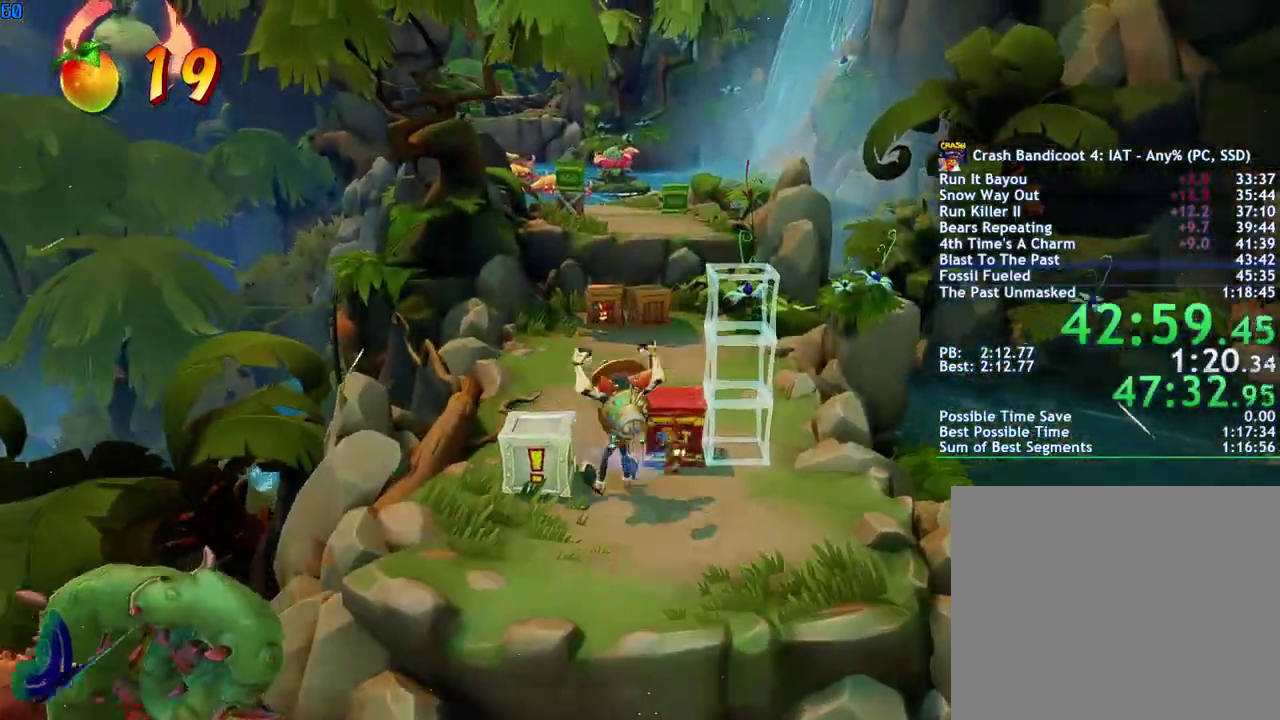
Gameplay with a controller (PlayStation layout); each line is a JSON object with the inputs held at the frame after it. "events" lists button and stick changes between this image and that frame as [ms after this image, input, new state], when the widget could be followed in between.
{"buttons": [], "left_stick": "up", "right_stick": "center", "events": [[133, "CIRCLE", "down"], [183, "left_stick", "up"], [200, "CIRCLE", "up"], [267, "SQUARE", "down"], [350, "SQUARE", "up"]]}
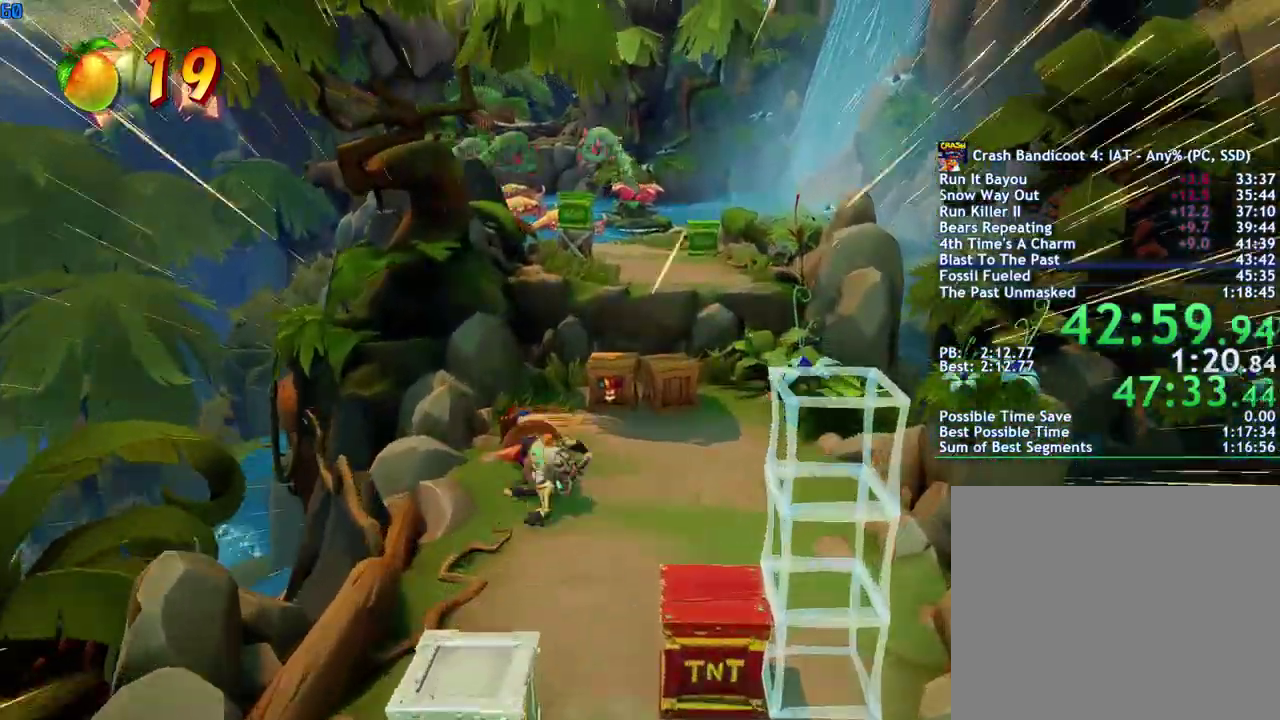
{"buttons": [], "left_stick": "up", "right_stick": "center", "events": [[33, "CIRCLE", "down"], [100, "CIRCLE", "up"], [200, "SQUARE", "down"], [200, "left_stick", "up-right"], [267, "CROSS", "down"], [300, "SQUARE", "up"], [383, "CROSS", "up"], [500, "left_stick", "up"]]}
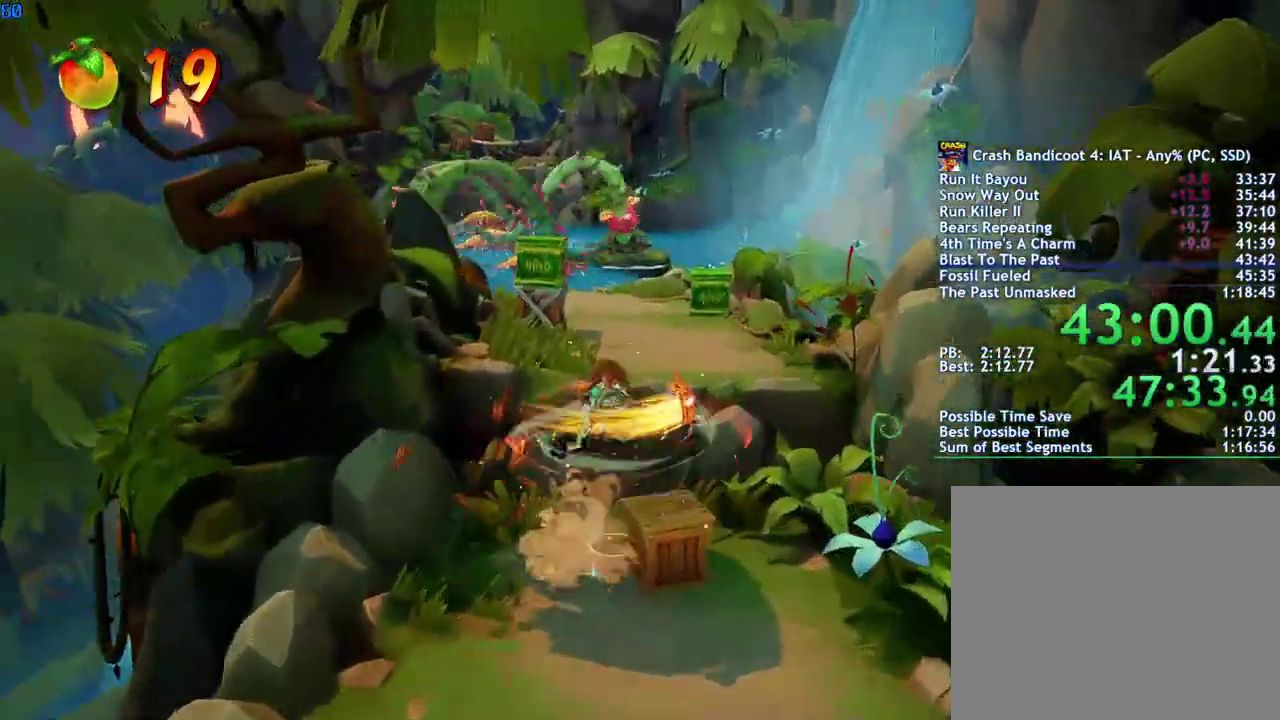
{"buttons": [], "left_stick": "up", "right_stick": "center", "events": [[50, "R1", "down"], [50, "TRIANGLE", "down"], [133, "TRIANGLE", "up"], [150, "R1", "up"], [367, "R1", "down"], [383, "TRIANGLE", "down"], [483, "R1", "up"], [483, "TRIANGLE", "up"]]}
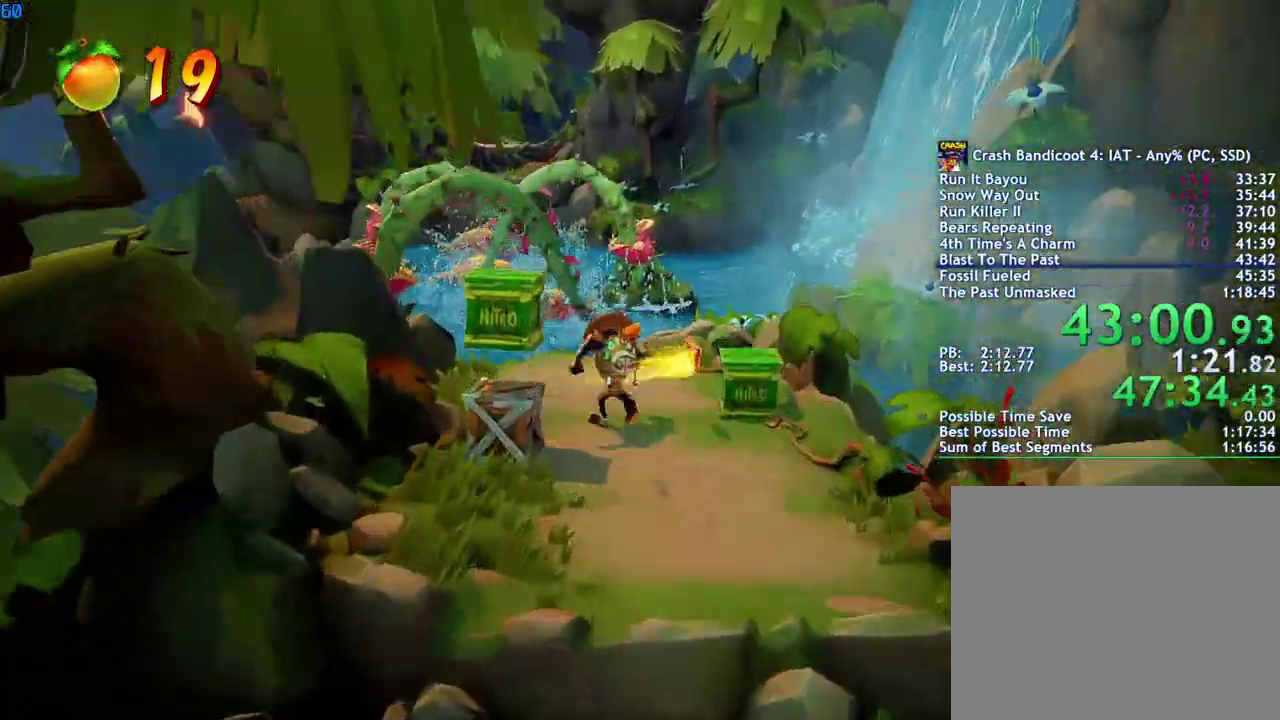
{"buttons": [], "left_stick": "up", "right_stick": "center", "events": [[200, "R1", "down"], [200, "TRIANGLE", "down"], [283, "TRIANGLE", "up"], [300, "R1", "up"], [350, "CROSS", "down"], [433, "CROSS", "up"]]}
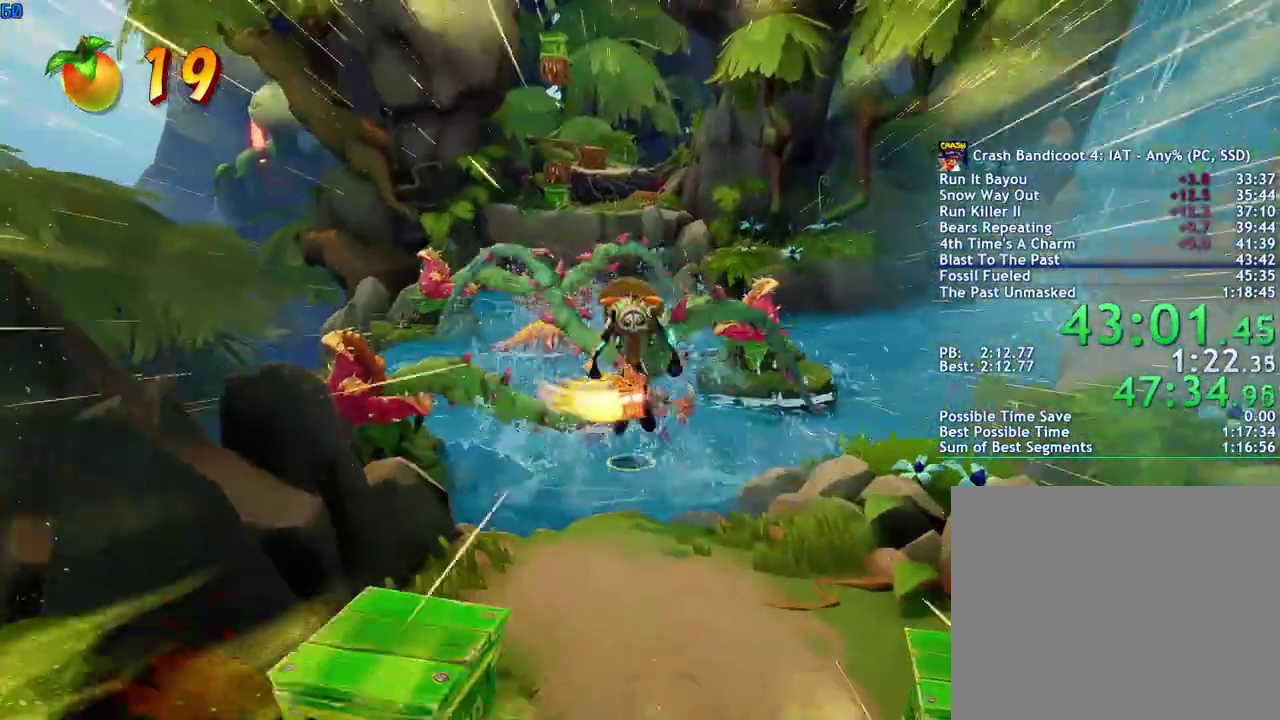
{"buttons": [], "left_stick": "up", "right_stick": "center", "events": [[50, "R1", "down"], [67, "TRIANGLE", "down"], [150, "TRIANGLE", "up"], [167, "R1", "up"]]}
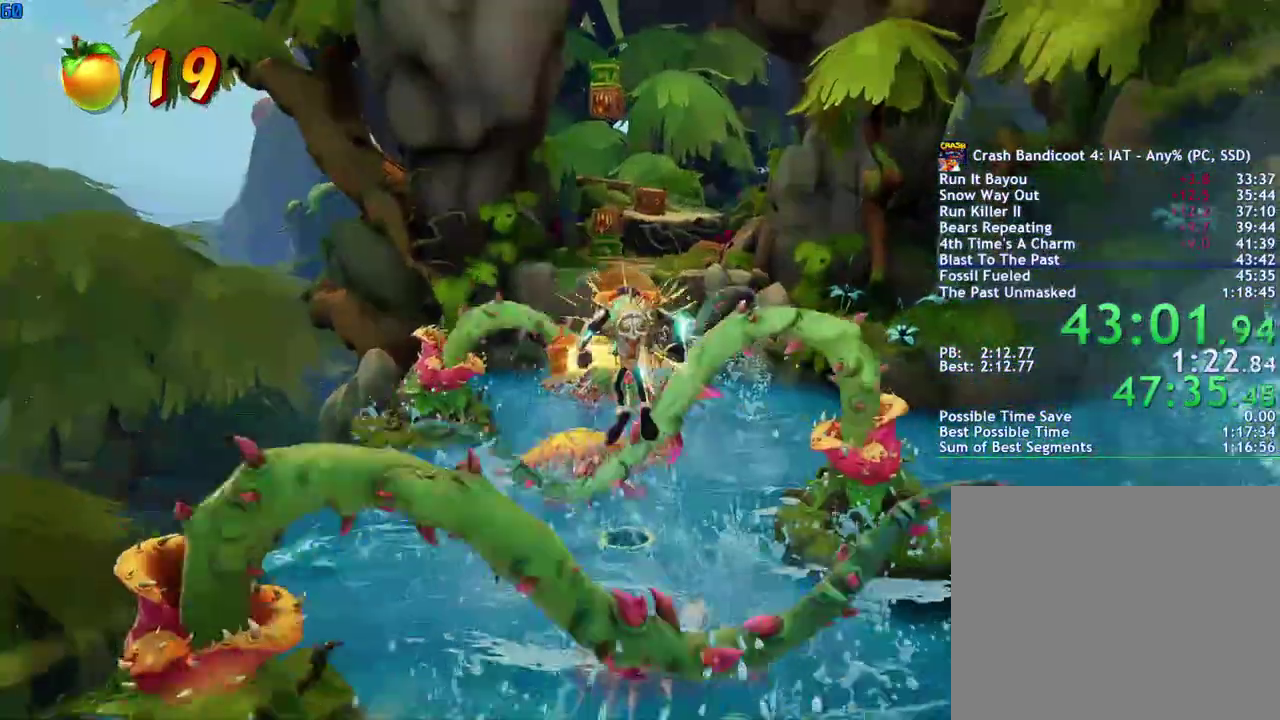
{"buttons": [], "left_stick": "up", "right_stick": "center", "events": [[67, "R1", "down"], [67, "TRIANGLE", "down"], [167, "R1", "up"], [167, "TRIANGLE", "up"]]}
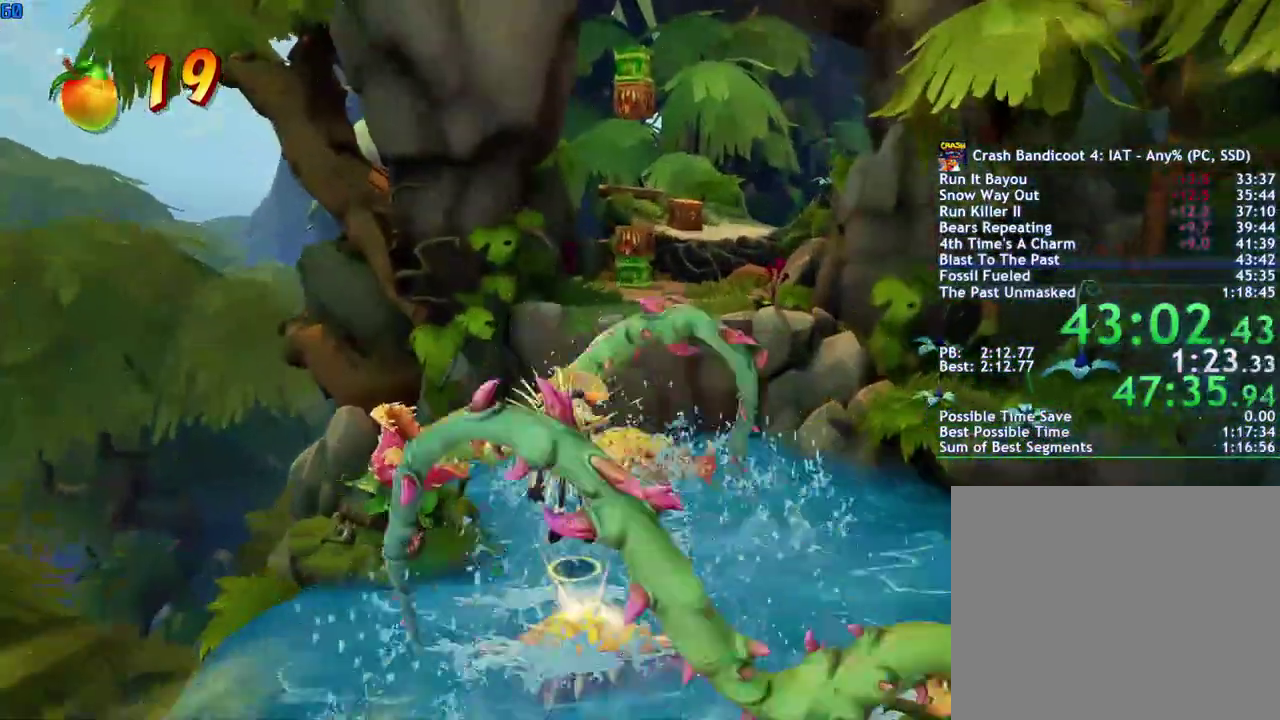
{"buttons": [], "left_stick": "up", "right_stick": "center", "events": [[117, "R1", "down"], [117, "TRIANGLE", "down"], [217, "R1", "up"], [217, "TRIANGLE", "up"]]}
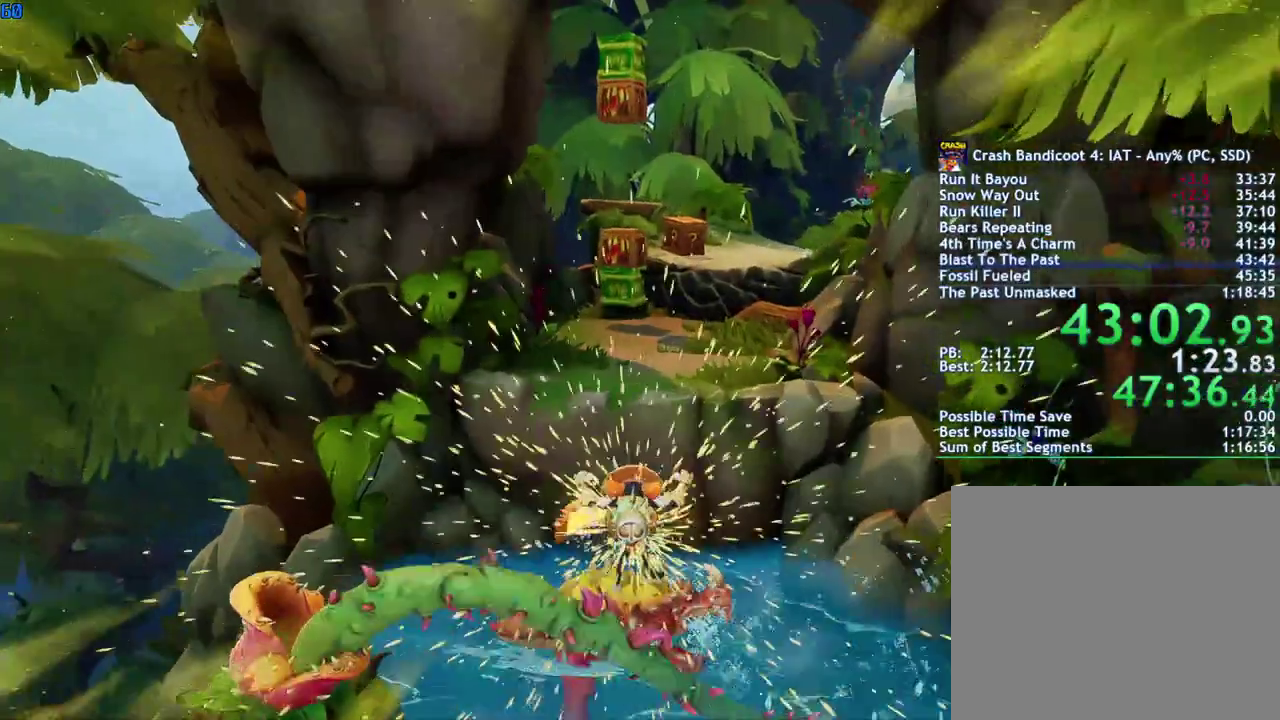
{"buttons": ["CIRCLE"], "left_stick": "up", "right_stick": "center", "events": [[183, "R1", "down"], [183, "TRIANGLE", "down"], [300, "R1", "up"], [317, "TRIANGLE", "up"], [483, "CIRCLE", "down"]]}
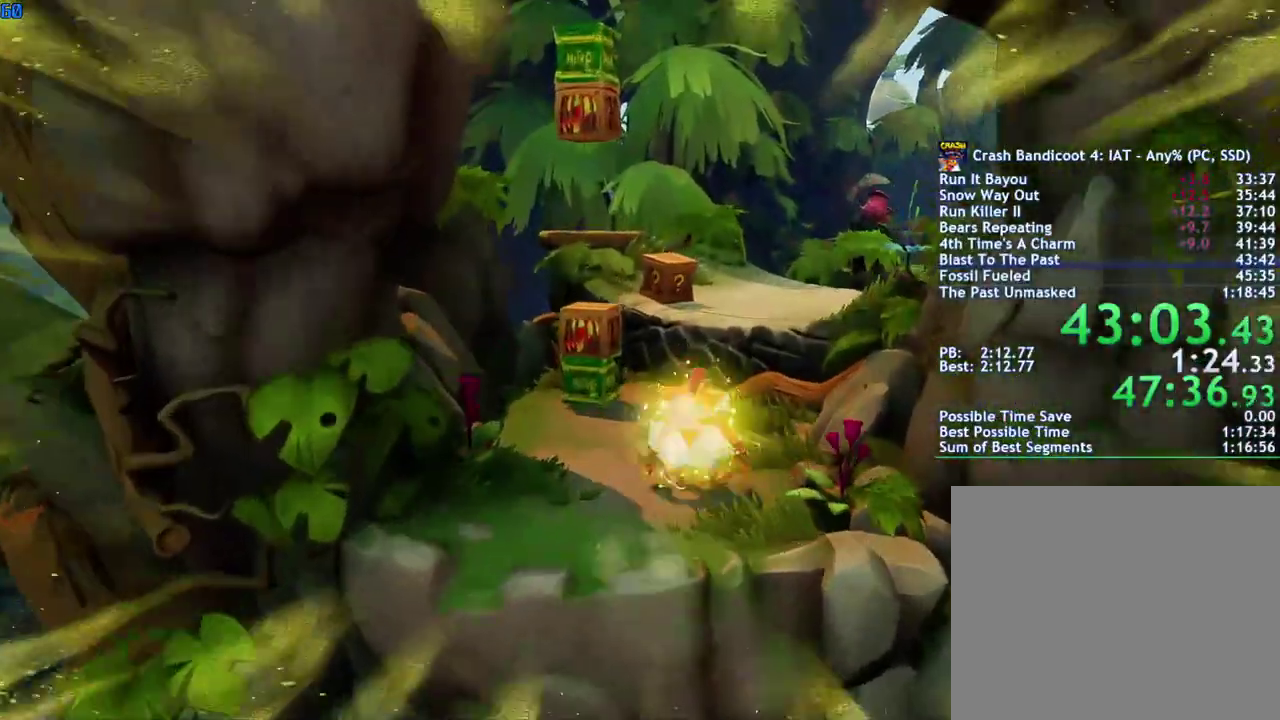
{"buttons": [], "left_stick": "up-right", "right_stick": "center", "events": [[17, "CIRCLE", "up"], [83, "SQUARE", "down"], [133, "CROSS", "down"], [167, "SQUARE", "up"], [233, "CROSS", "up"], [317, "left_stick", "up-right"]]}
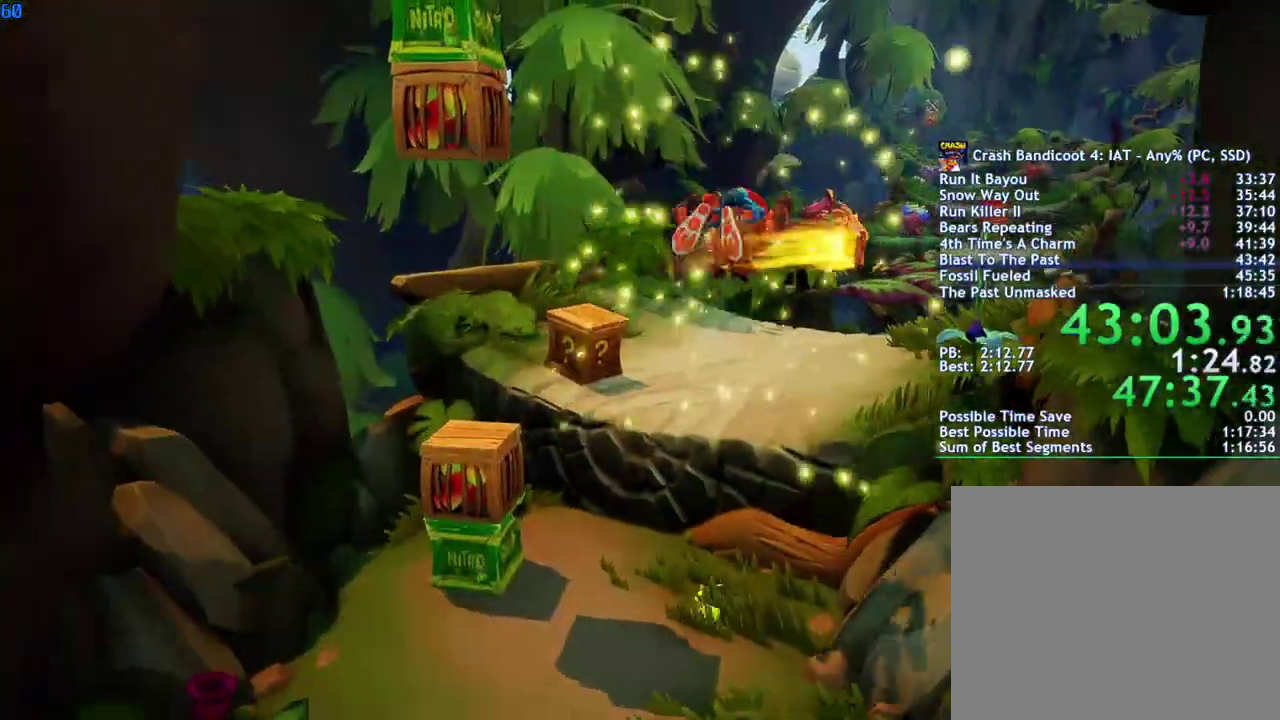
{"buttons": ["CIRCLE"], "left_stick": "up", "right_stick": "center", "events": [[467, "CIRCLE", "down"], [467, "left_stick", "up"]]}
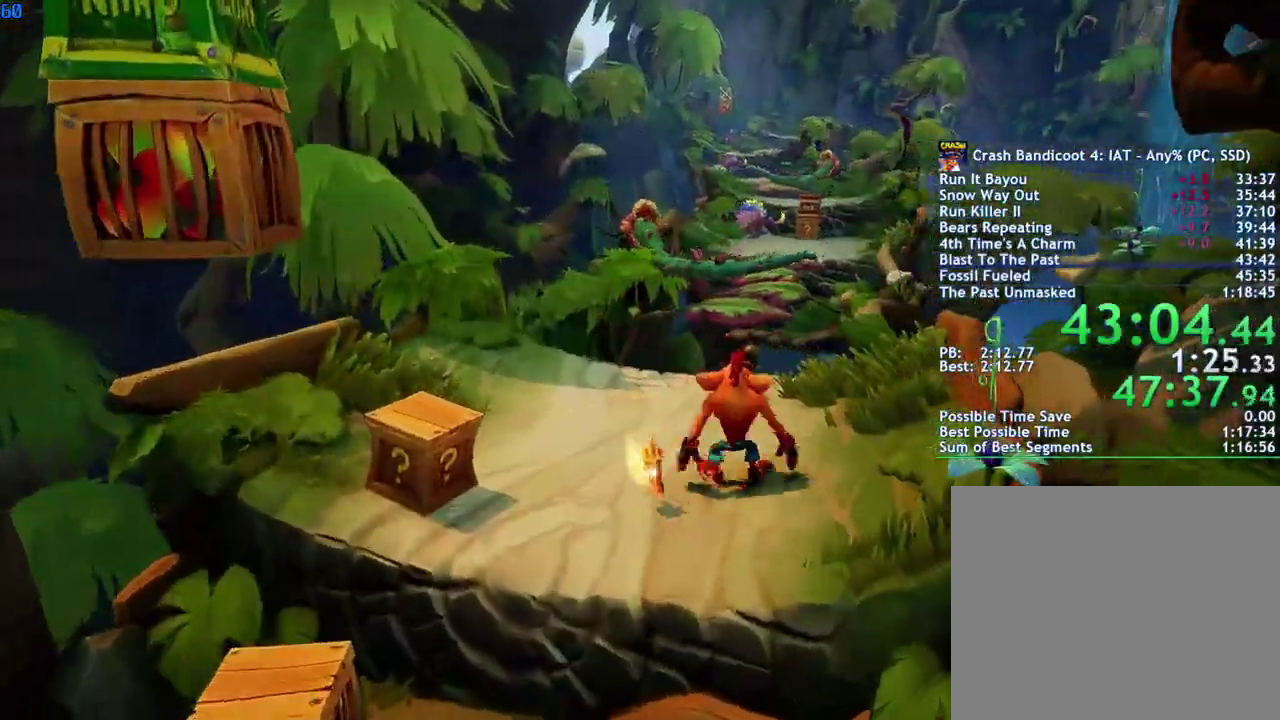
{"buttons": ["CROSS", "SQUARE"], "left_stick": "up", "right_stick": "center", "events": [[50, "CIRCLE", "up"], [133, "SQUARE", "down"], [200, "SQUARE", "up"], [333, "CIRCLE", "down"], [400, "CIRCLE", "up"], [467, "SQUARE", "down"], [483, "CROSS", "down"]]}
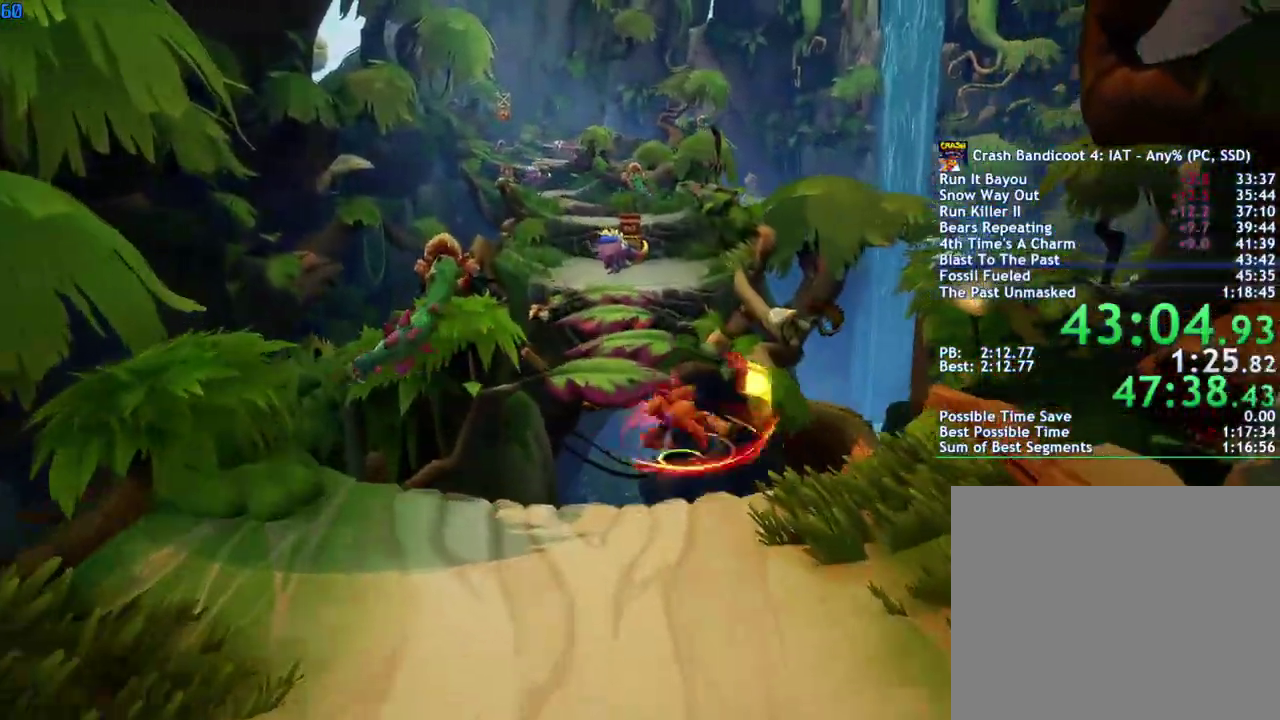
{"buttons": [], "left_stick": "up", "right_stick": "center", "events": [[17, "SQUARE", "up"], [67, "CROSS", "up"], [67, "left_stick", "up-left"], [267, "left_stick", "up"]]}
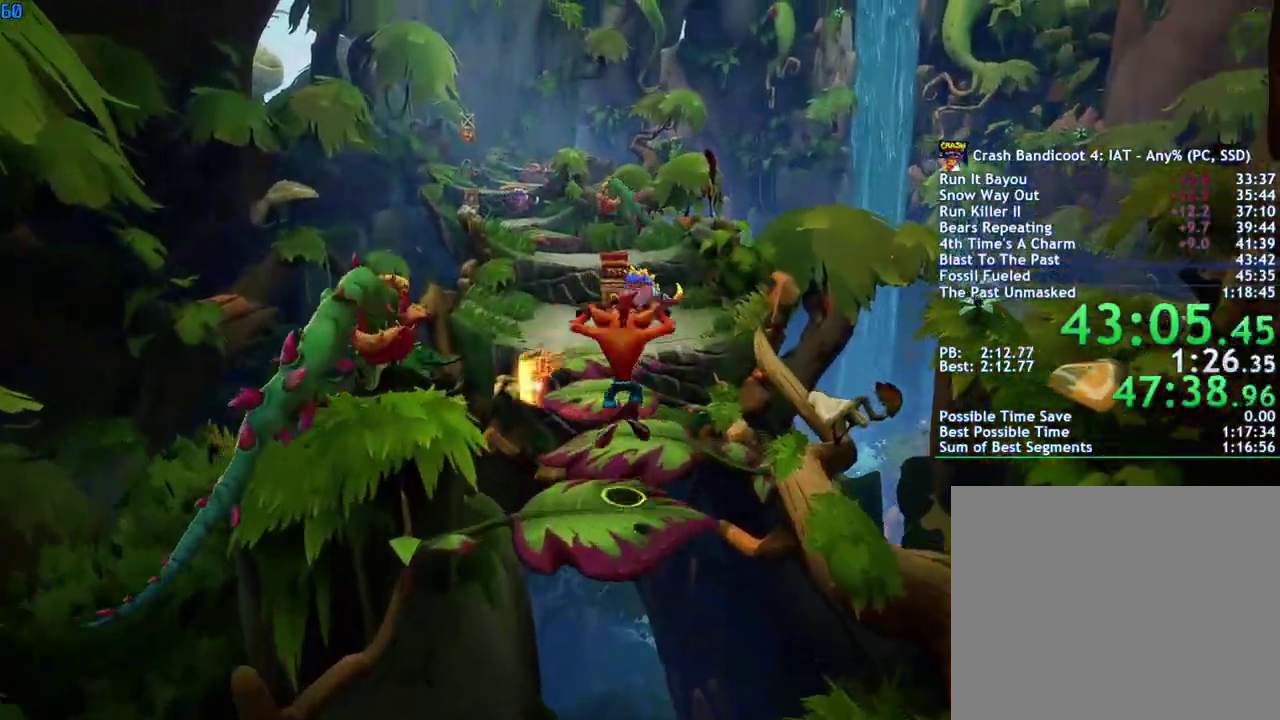
{"buttons": ["CIRCLE"], "left_stick": "up", "right_stick": "center", "events": [[133, "CIRCLE", "down"], [200, "CIRCLE", "up"], [283, "SQUARE", "down"], [350, "SQUARE", "up"], [500, "CIRCLE", "down"]]}
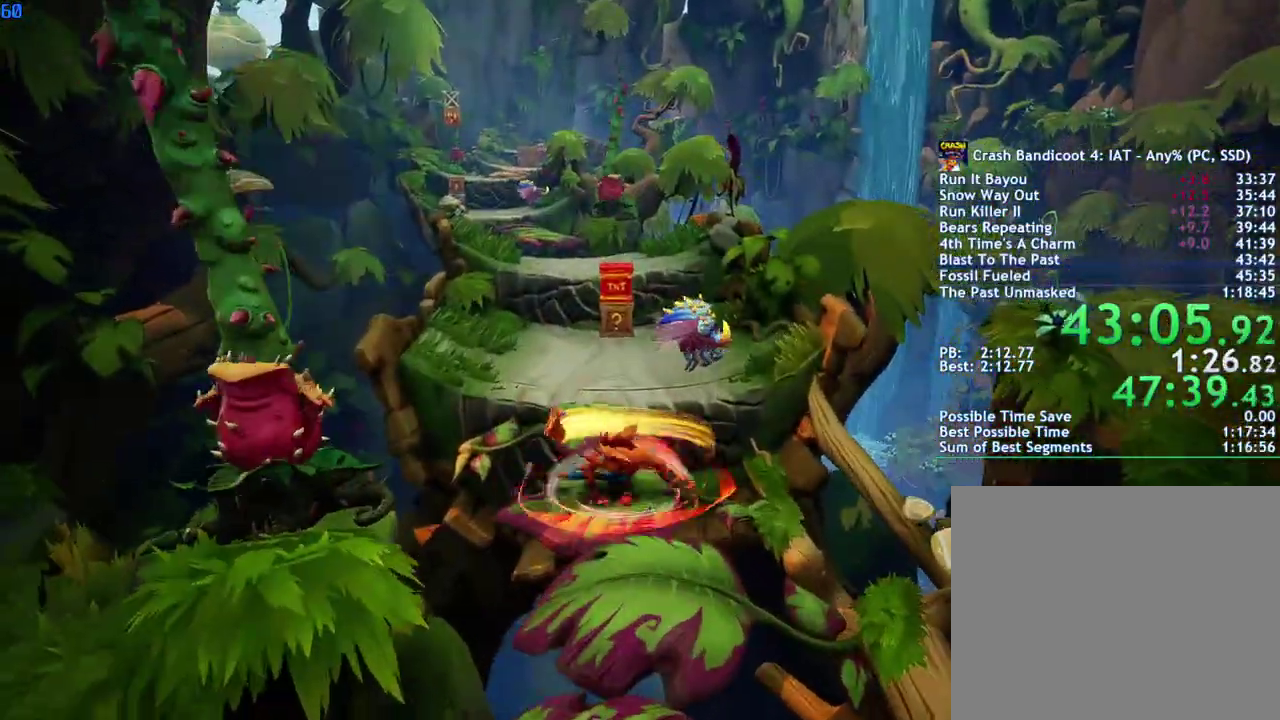
{"buttons": [], "left_stick": "up", "right_stick": "center", "events": [[67, "CIRCLE", "up"], [133, "SQUARE", "down"], [233, "SQUARE", "up"], [367, "CIRCLE", "down"], [450, "CIRCLE", "up"]]}
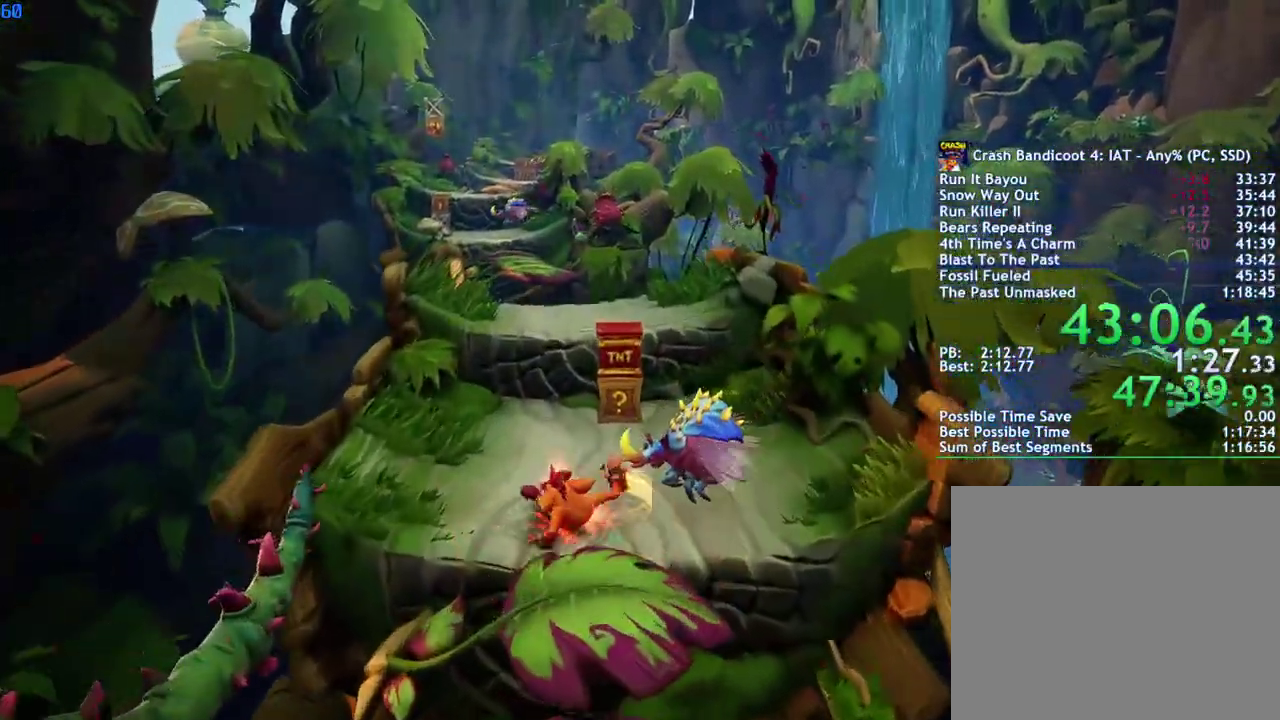
{"buttons": [], "left_stick": "up", "right_stick": "center", "events": [[67, "SQUARE", "down"], [117, "CROSS", "down"], [133, "SQUARE", "up"], [317, "CROSS", "up"]]}
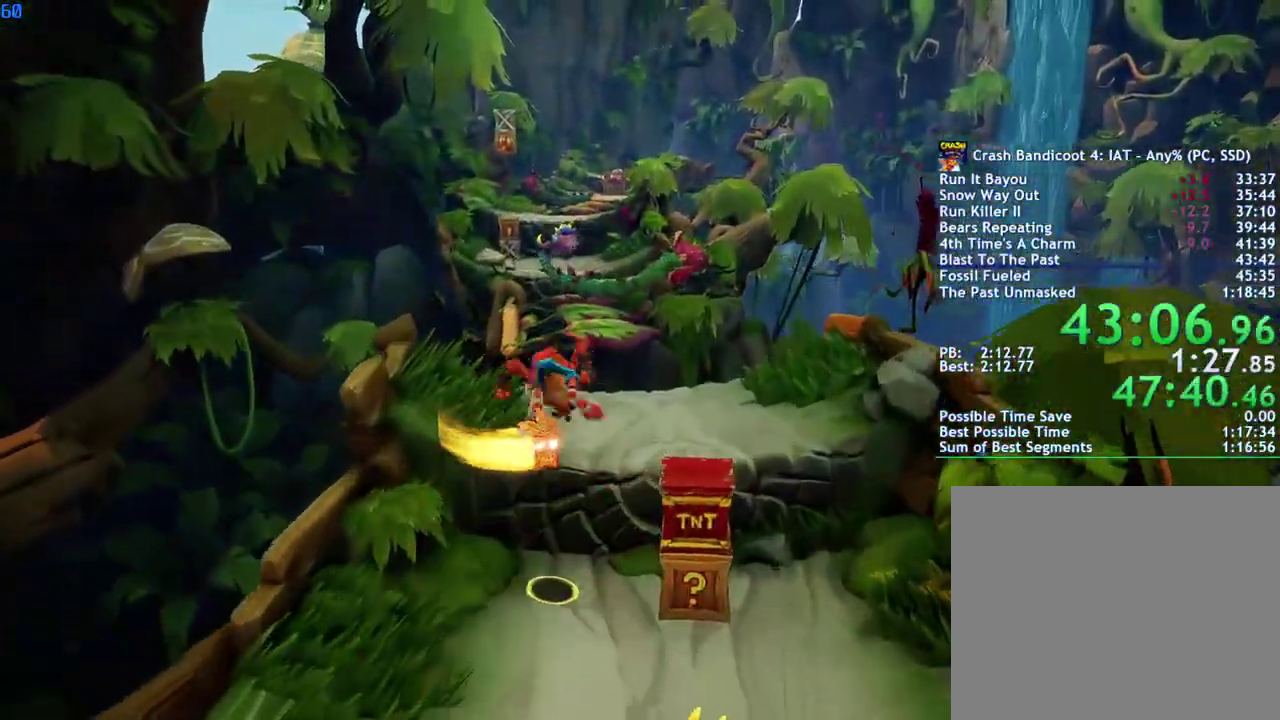
{"buttons": [], "left_stick": "up-right", "right_stick": "center", "events": [[250, "CIRCLE", "down"], [317, "CIRCLE", "up"], [400, "SQUARE", "down"], [433, "CROSS", "down"], [467, "SQUARE", "up"], [500, "CROSS", "up"], [500, "left_stick", "up-right"]]}
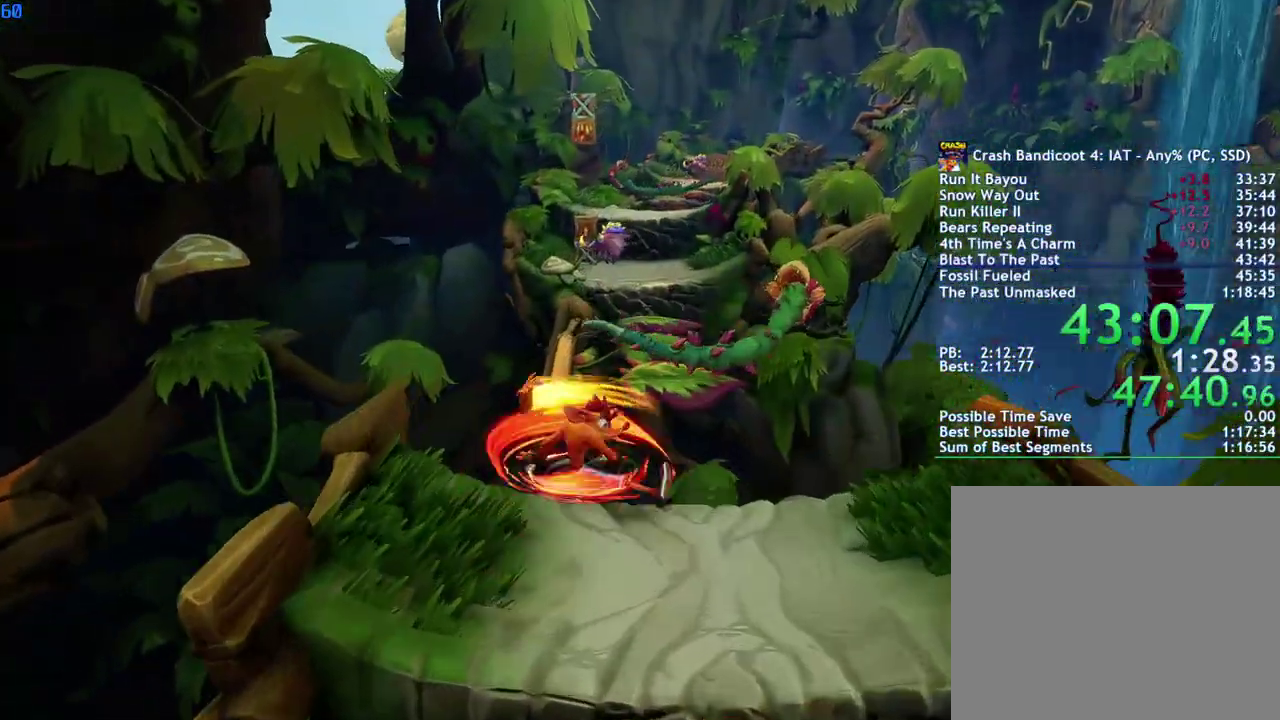
{"buttons": [], "left_stick": "up", "right_stick": "center", "events": [[433, "left_stick", "up"]]}
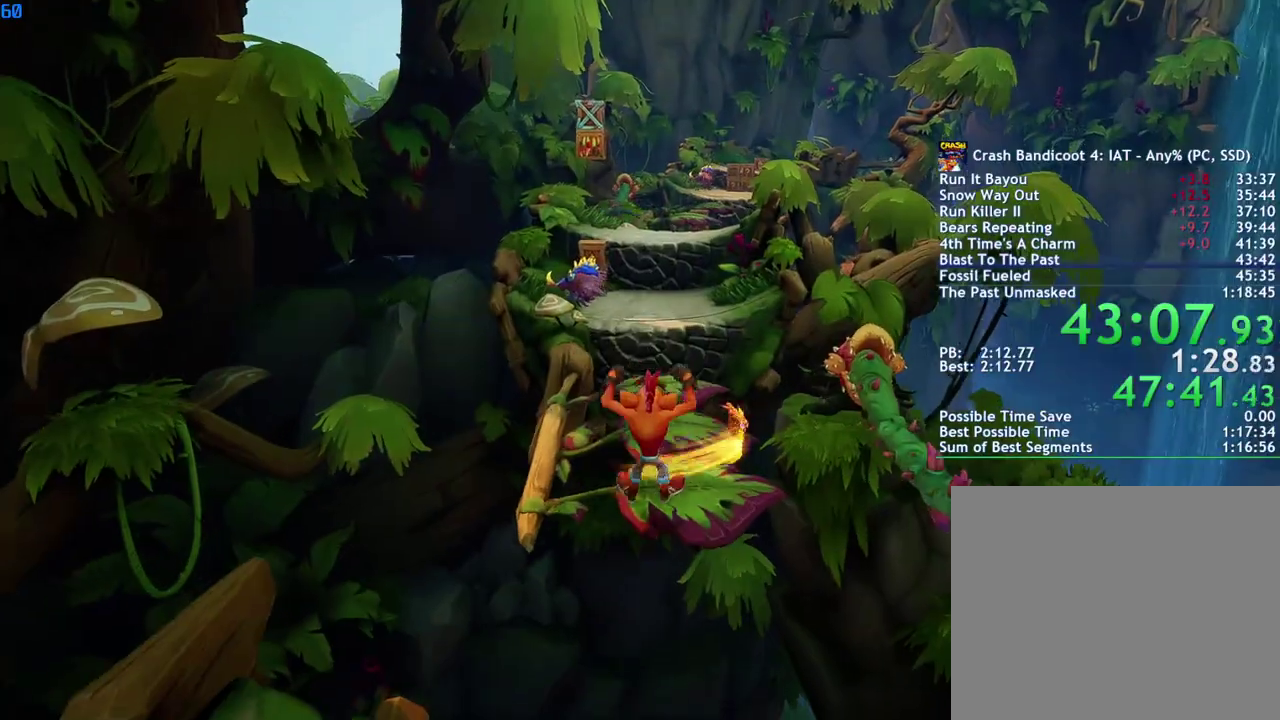
{"buttons": ["CIRCLE"], "left_stick": "up", "right_stick": "center", "events": [[83, "CIRCLE", "down"], [150, "CIRCLE", "up"], [217, "SQUARE", "down"], [300, "SQUARE", "up"], [483, "CIRCLE", "down"]]}
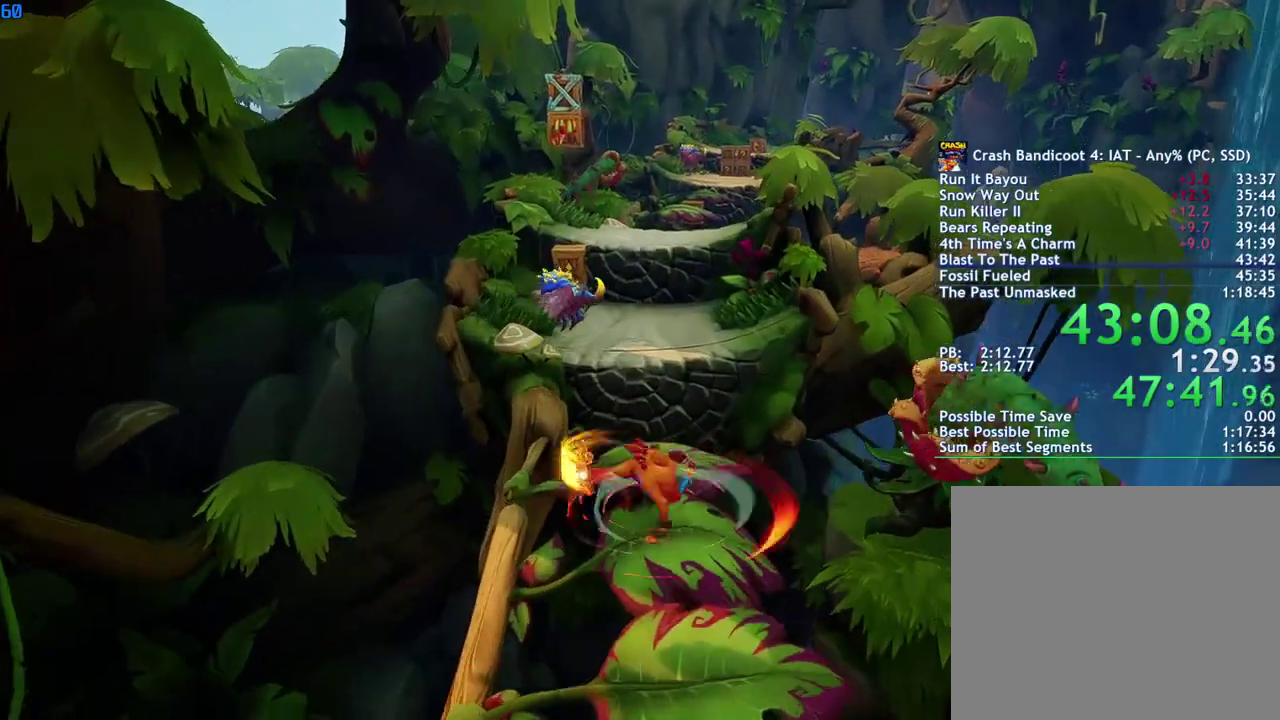
{"buttons": [], "left_stick": "up-right", "right_stick": "center", "events": [[67, "CIRCLE", "up"], [150, "SQUARE", "down"], [217, "SQUARE", "up"], [300, "left_stick", "up-right"]]}
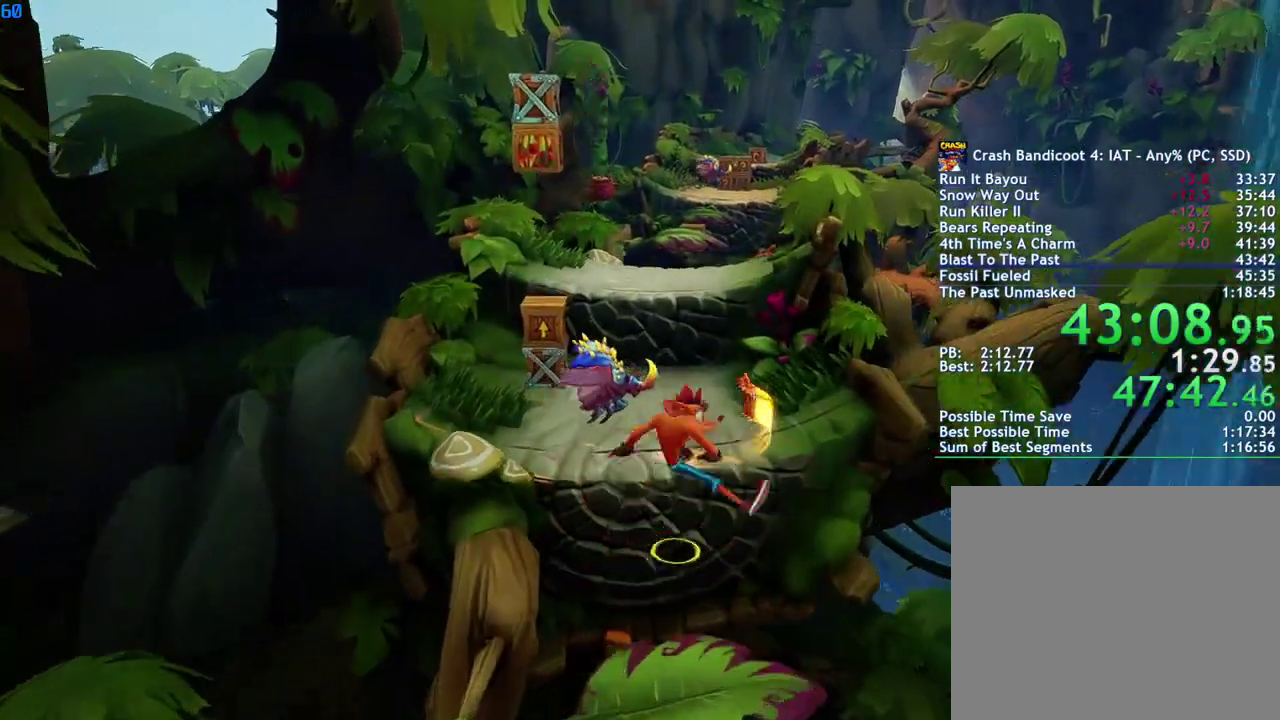
{"buttons": ["CROSS", "SQUARE"], "left_stick": "up", "right_stick": "center", "events": [[83, "left_stick", "up"], [317, "CIRCLE", "down"], [383, "CIRCLE", "up"], [450, "SQUARE", "down"], [500, "CROSS", "down"]]}